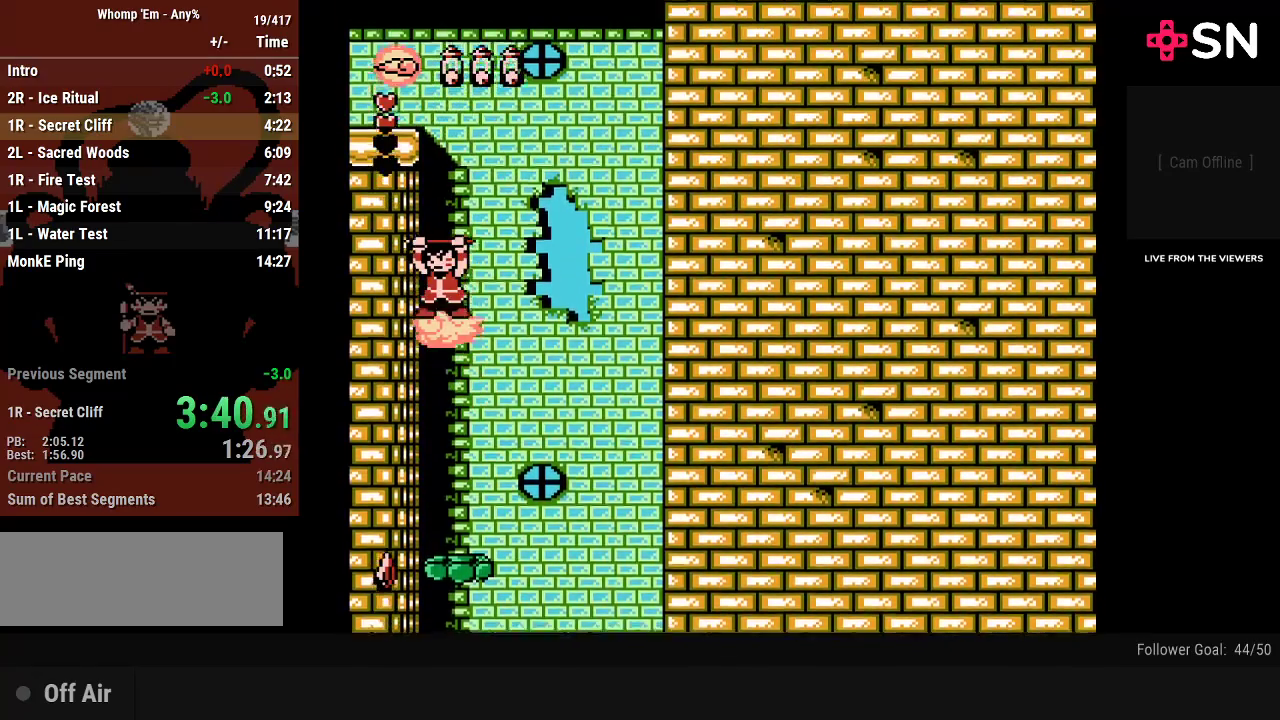
Gameplay with a controller (Nintendo layout); each line is a JSON object with the inputs held at the frame after it. "events" lists button and stick changes between this image and that frame as [ms after this image, input, new state], when the widget could be followed in between. Not read: L3 R3.
{"buttons": ["DPAD_UP"], "events": []}
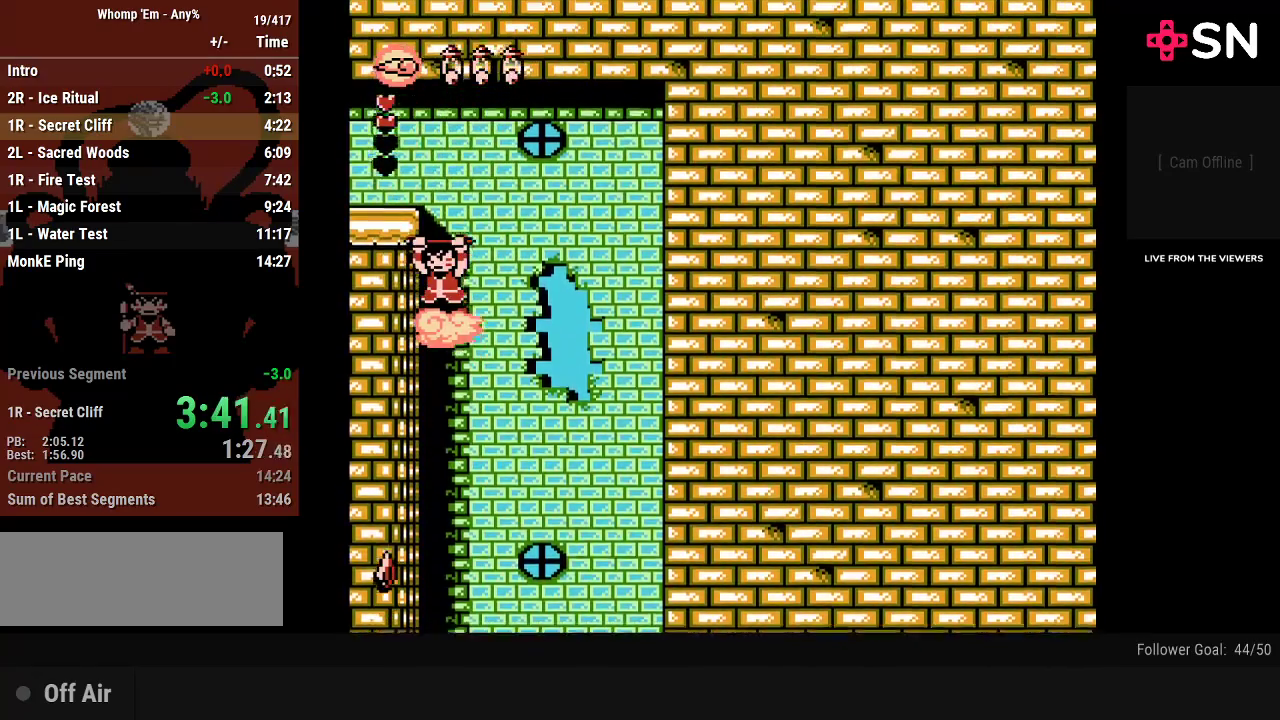
{"buttons": ["A", "DPAD_LEFT"], "events": [[50, "DPAD_LEFT", "down"], [117, "A", "down"], [400, "DPAD_UP", "up"]]}
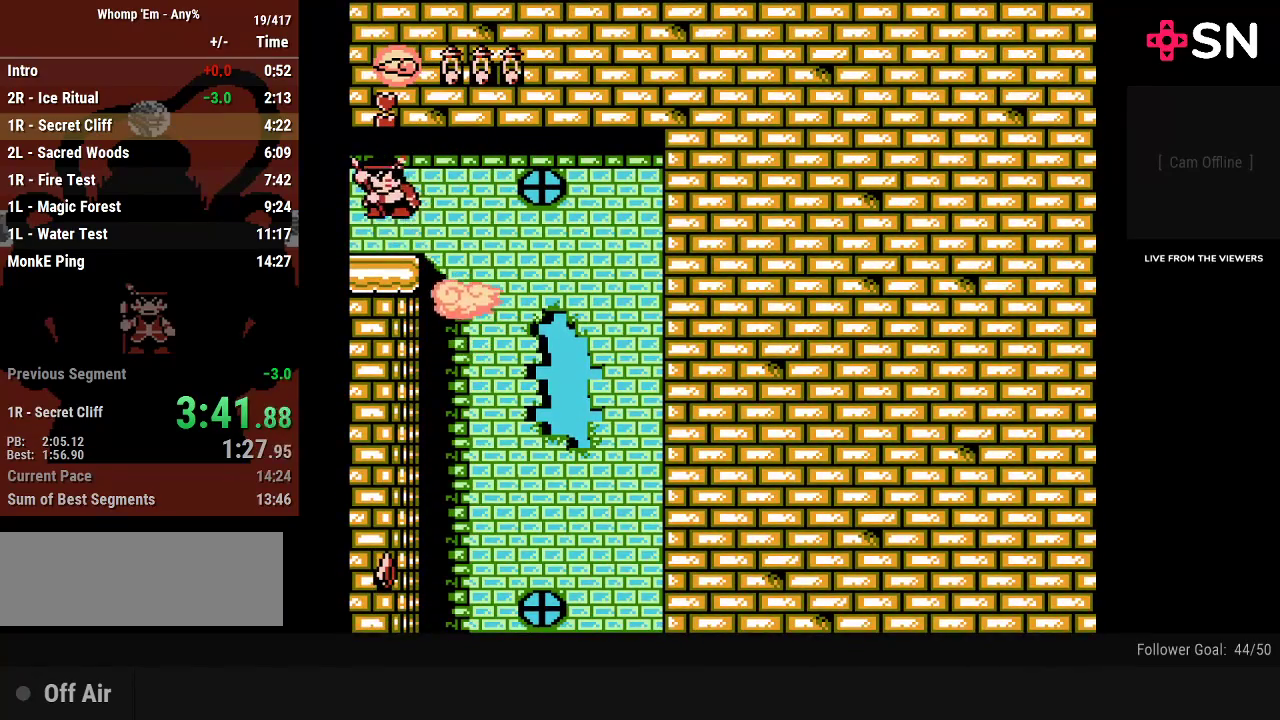
{"buttons": [], "events": [[50, "A", "up"], [50, "START", "down"], [233, "DPAD_LEFT", "up"], [267, "START", "up"]]}
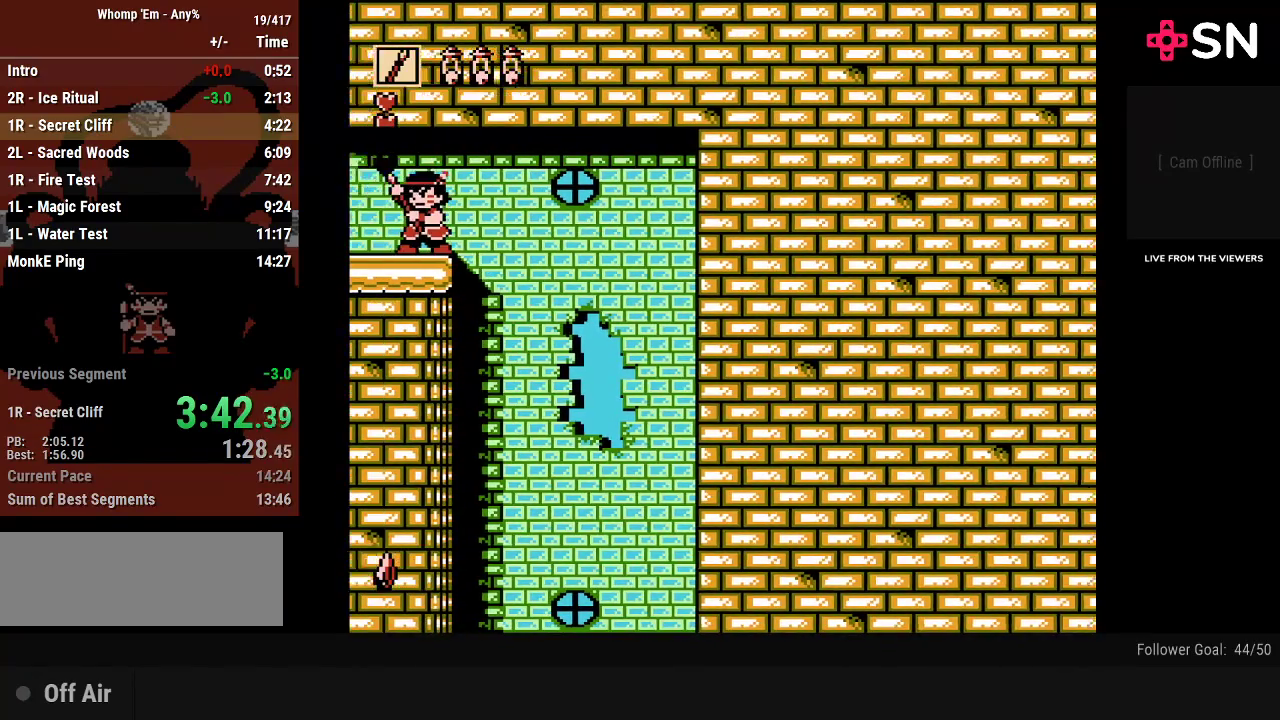
{"buttons": ["DPAD_LEFT"], "events": [[400, "DPAD_LEFT", "down"]]}
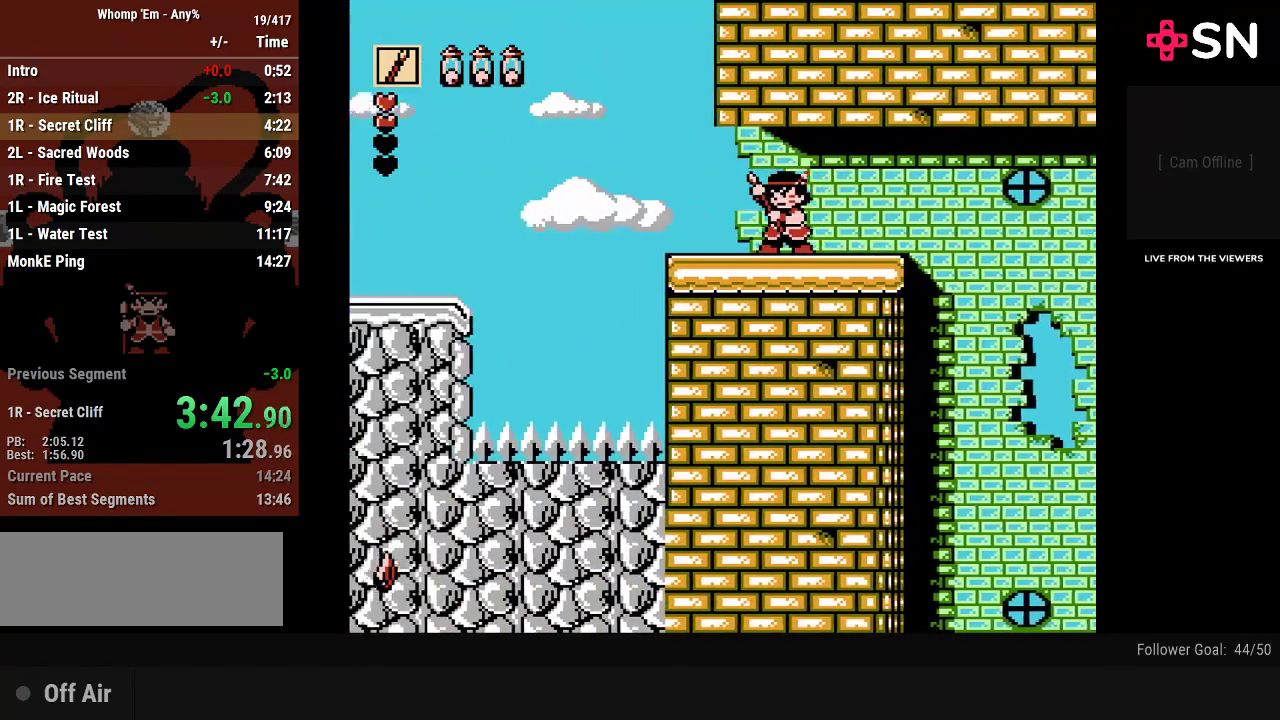
{"buttons": ["DPAD_LEFT"], "events": []}
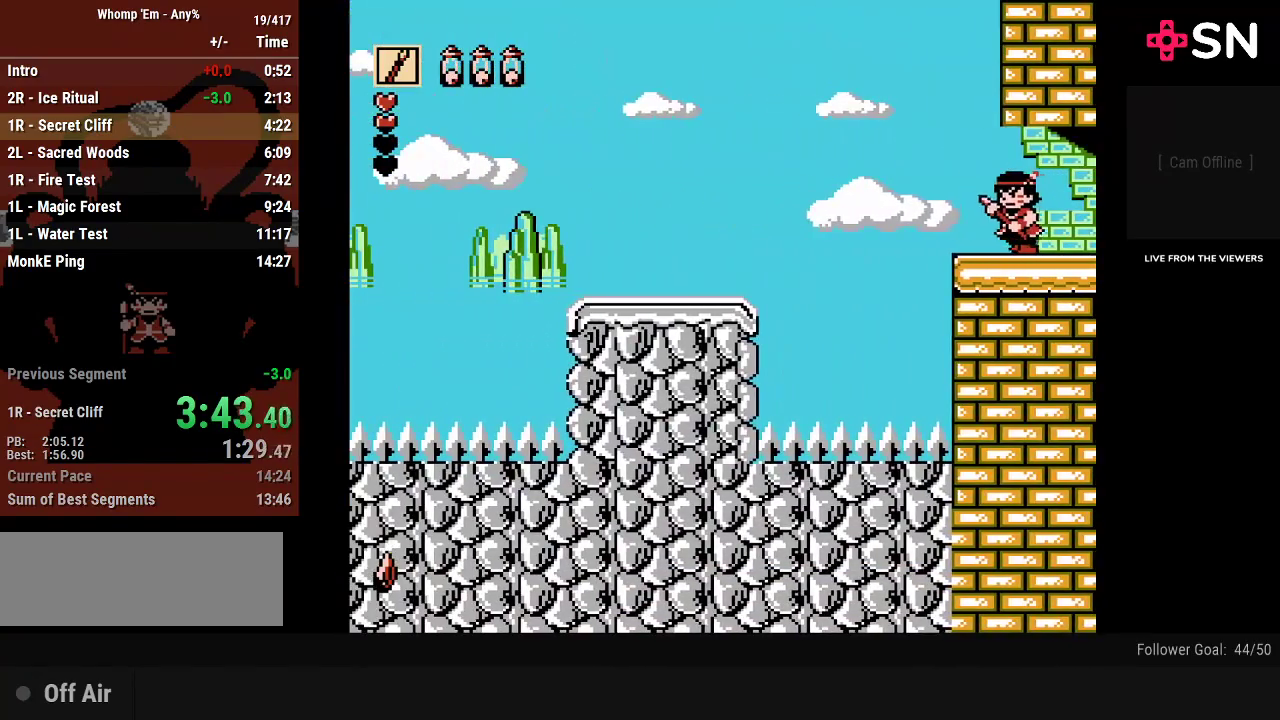
{"buttons": ["A", "DPAD_LEFT"], "events": [[267, "A", "down"]]}
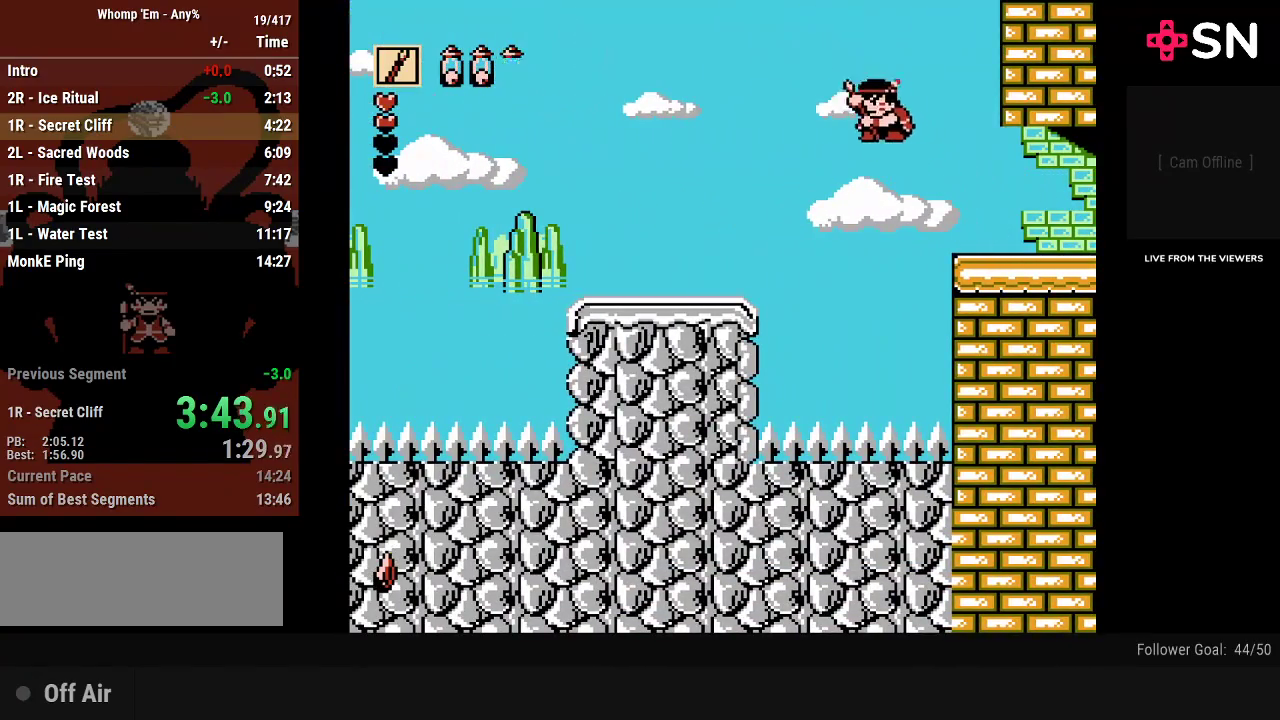
{"buttons": ["DPAD_LEFT"], "events": [[217, "A", "up"]]}
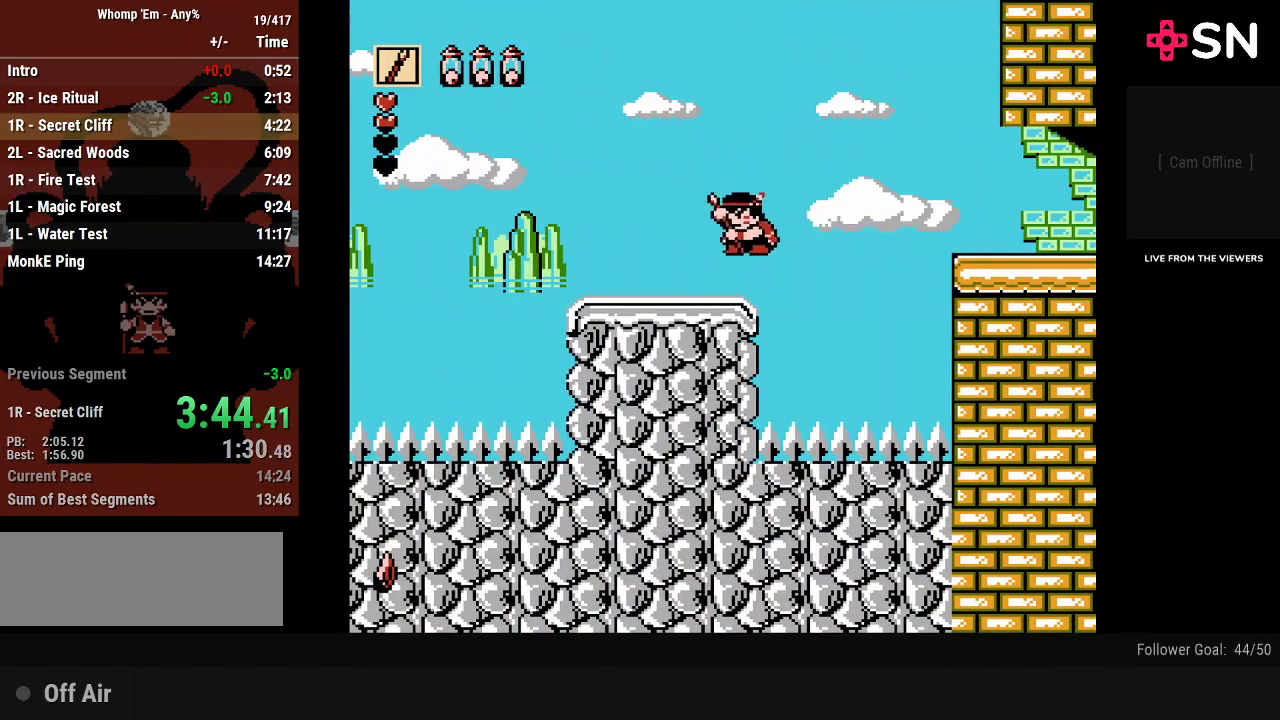
{"buttons": ["DPAD_LEFT"], "events": []}
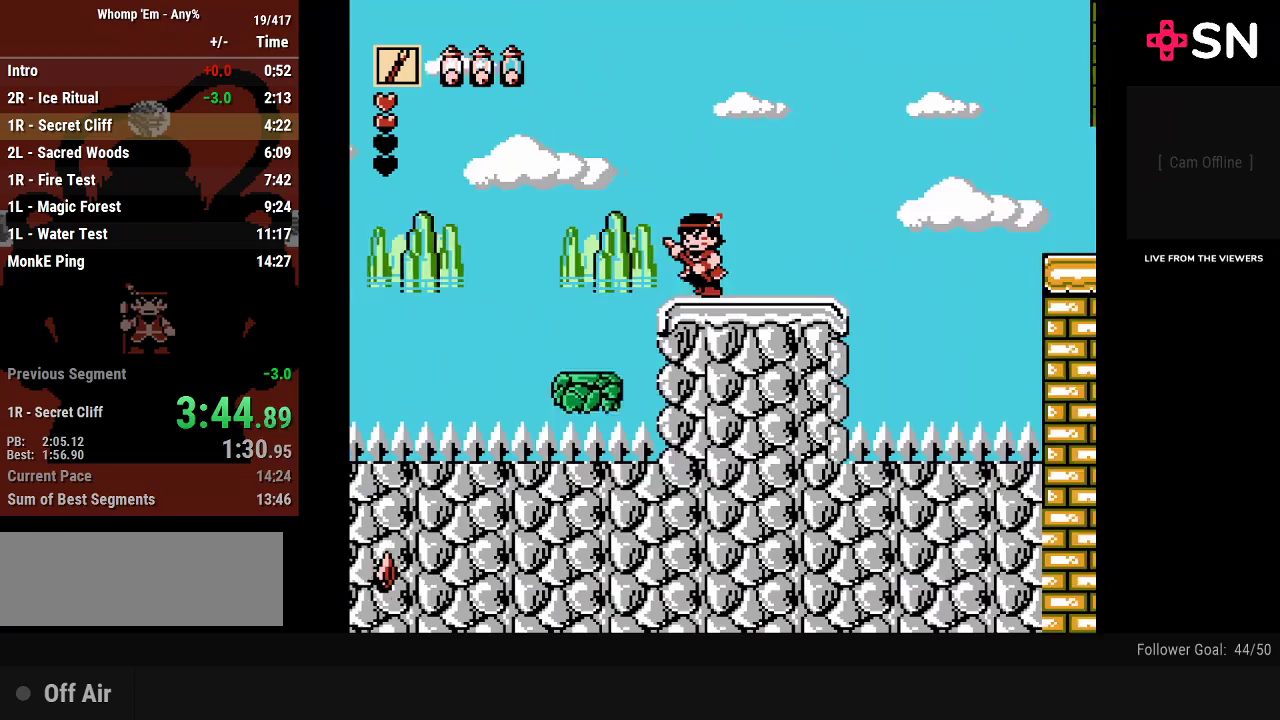
{"buttons": ["A", "DPAD_LEFT"], "events": [[150, "A", "down"]]}
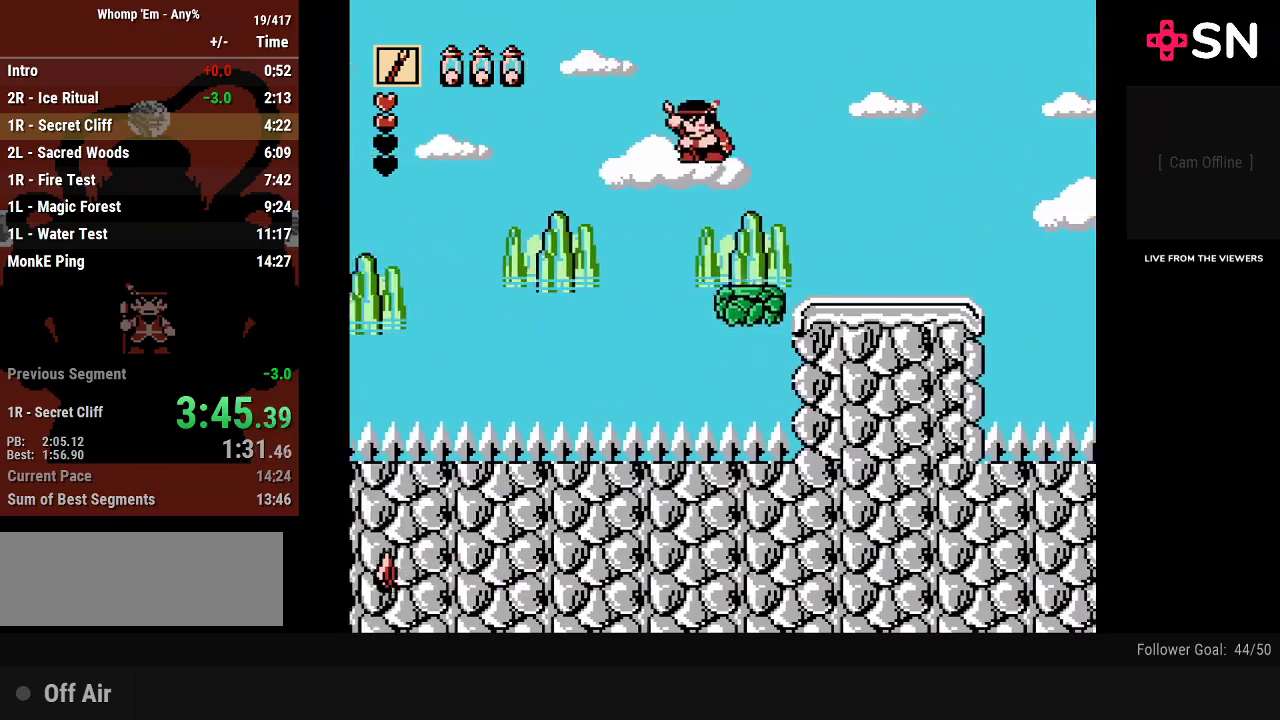
{"buttons": ["DPAD_LEFT"], "events": [[83, "A", "up"]]}
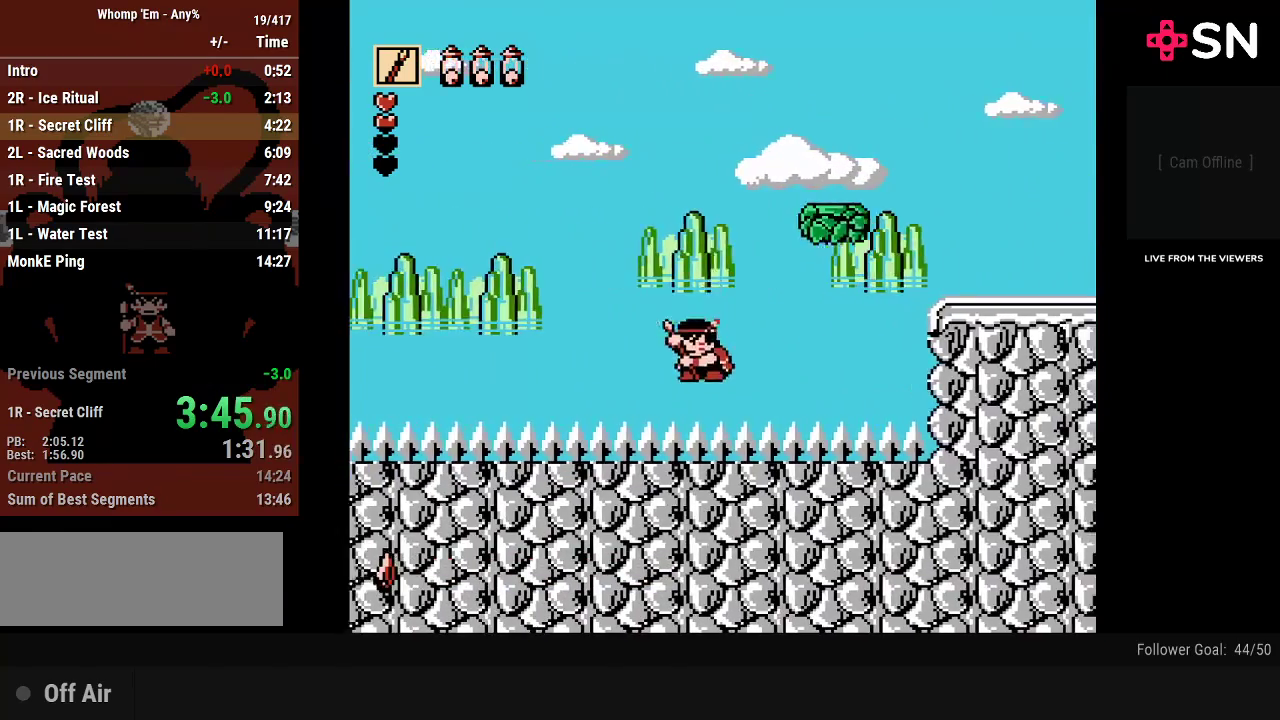
{"buttons": ["DPAD_LEFT"], "events": []}
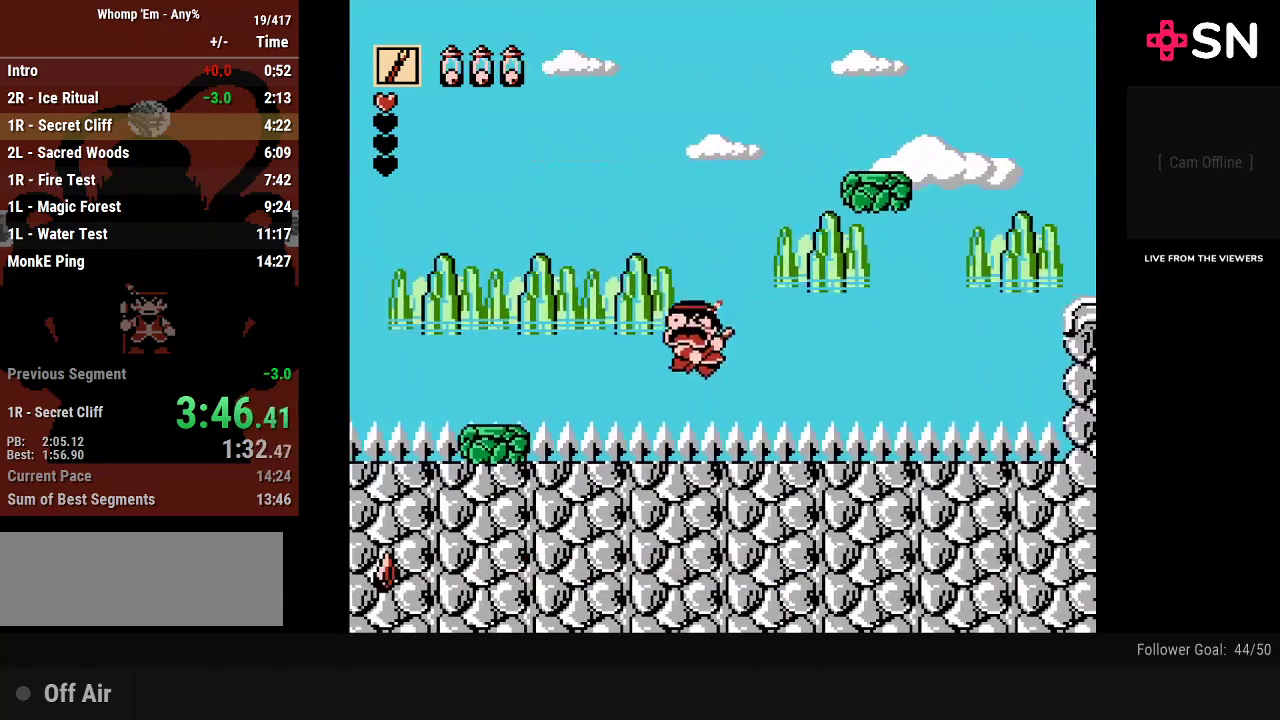
{"buttons": ["DPAD_LEFT"], "events": []}
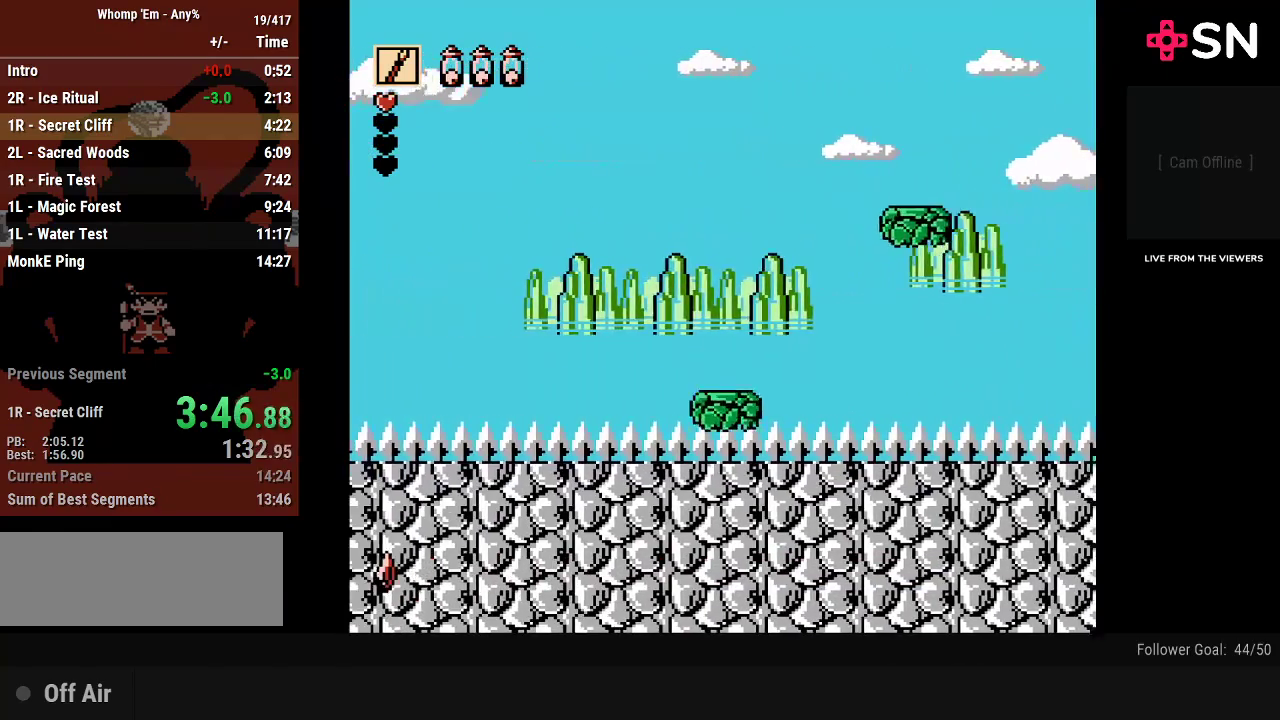
{"buttons": ["A", "DPAD_LEFT"], "events": [[333, "A", "down"]]}
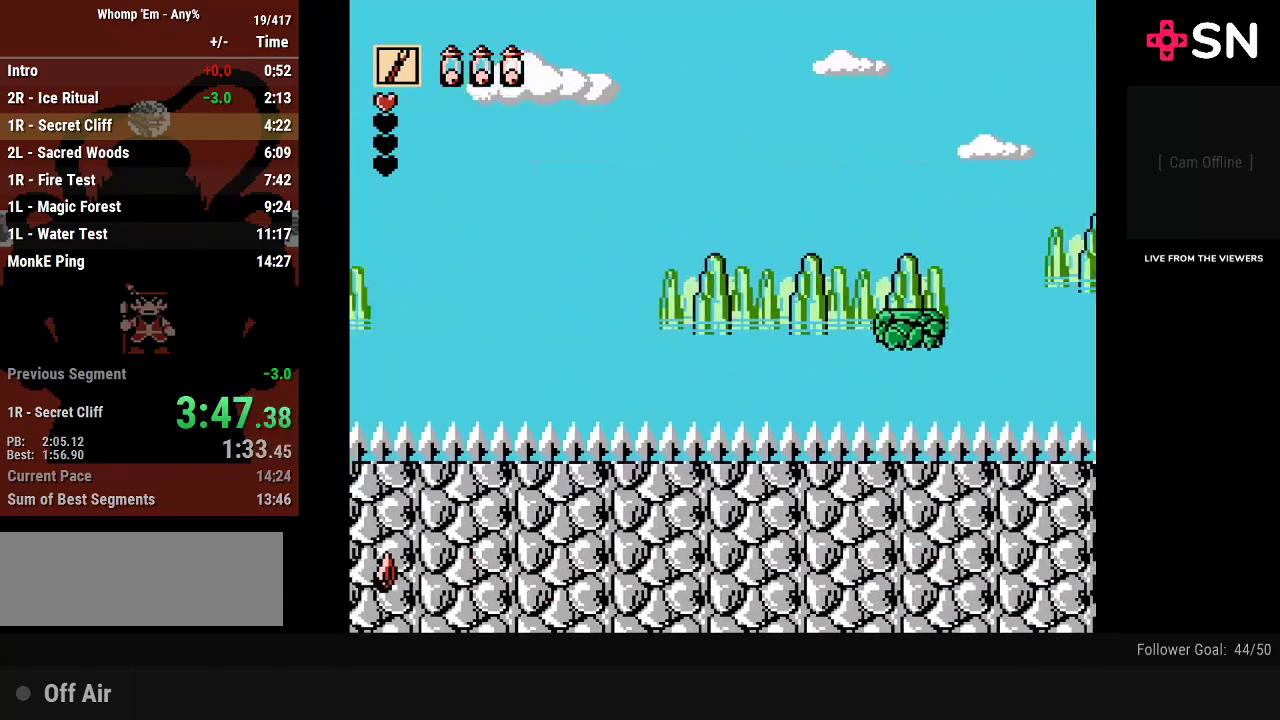
{"buttons": ["A", "DPAD_LEFT"], "events": []}
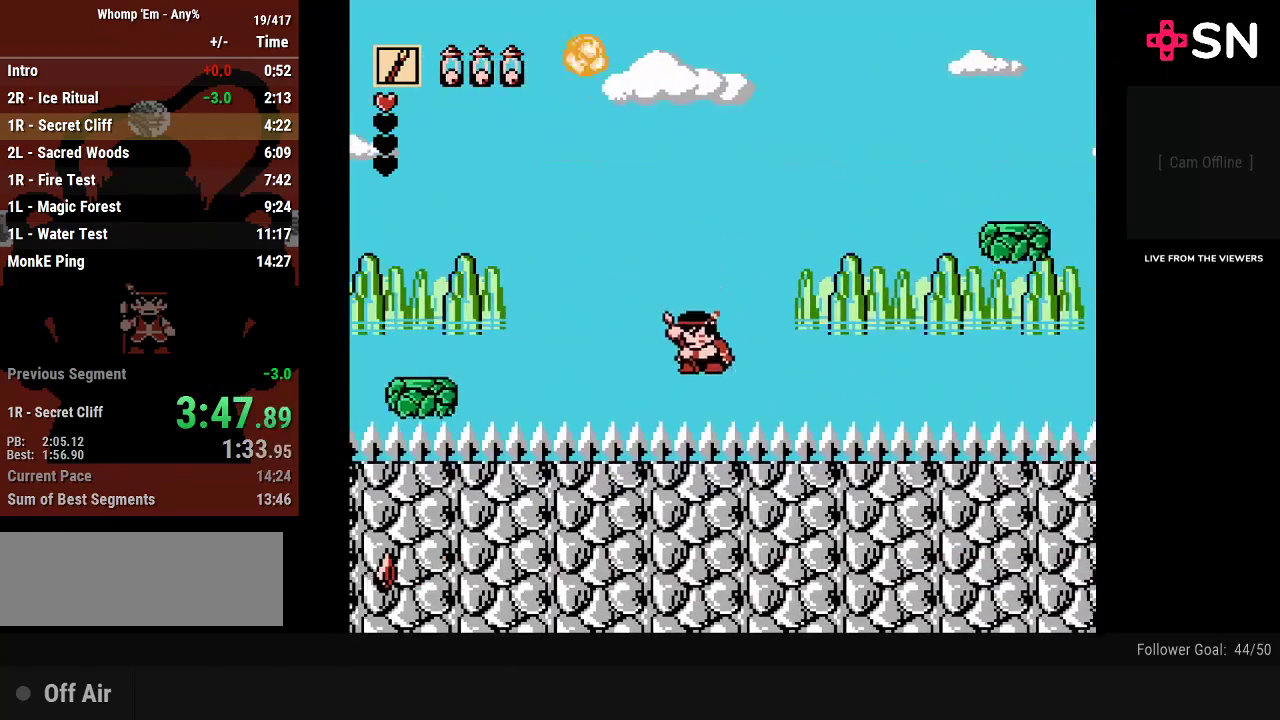
{"buttons": ["DPAD_LEFT"], "events": [[17, "A", "up"]]}
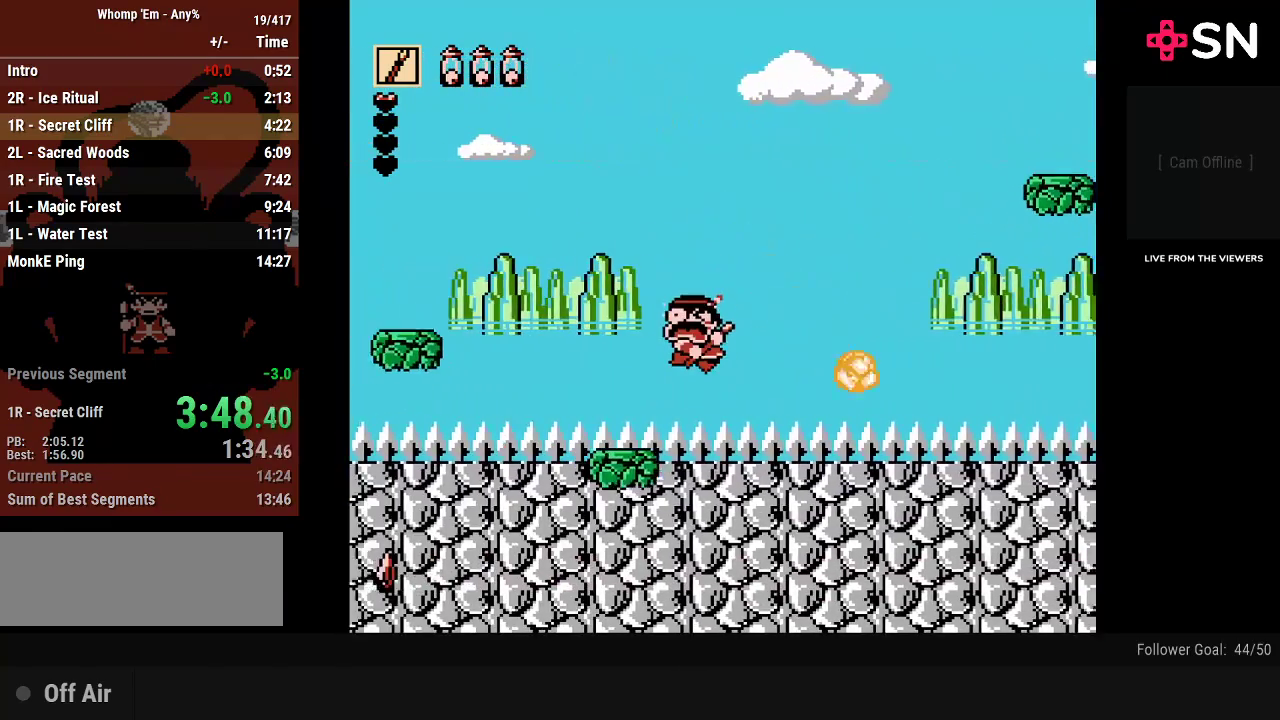
{"buttons": ["DPAD_LEFT"], "events": []}
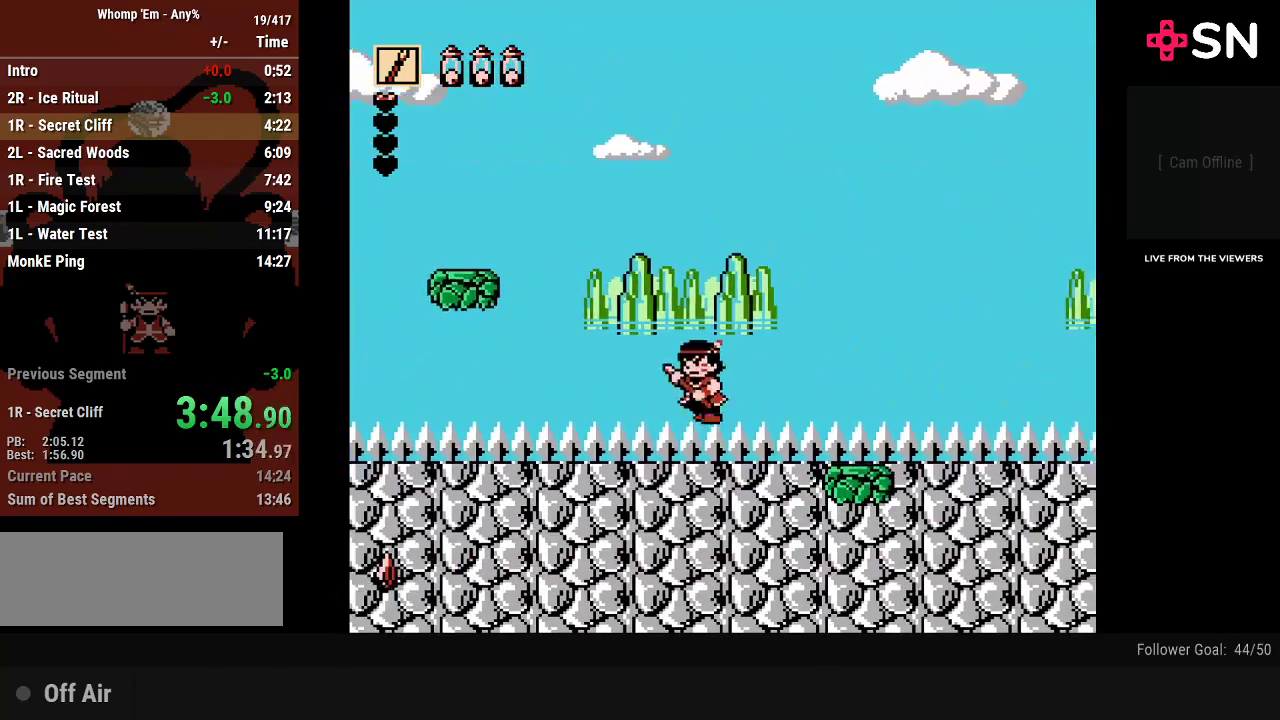
{"buttons": ["DPAD_LEFT"], "events": []}
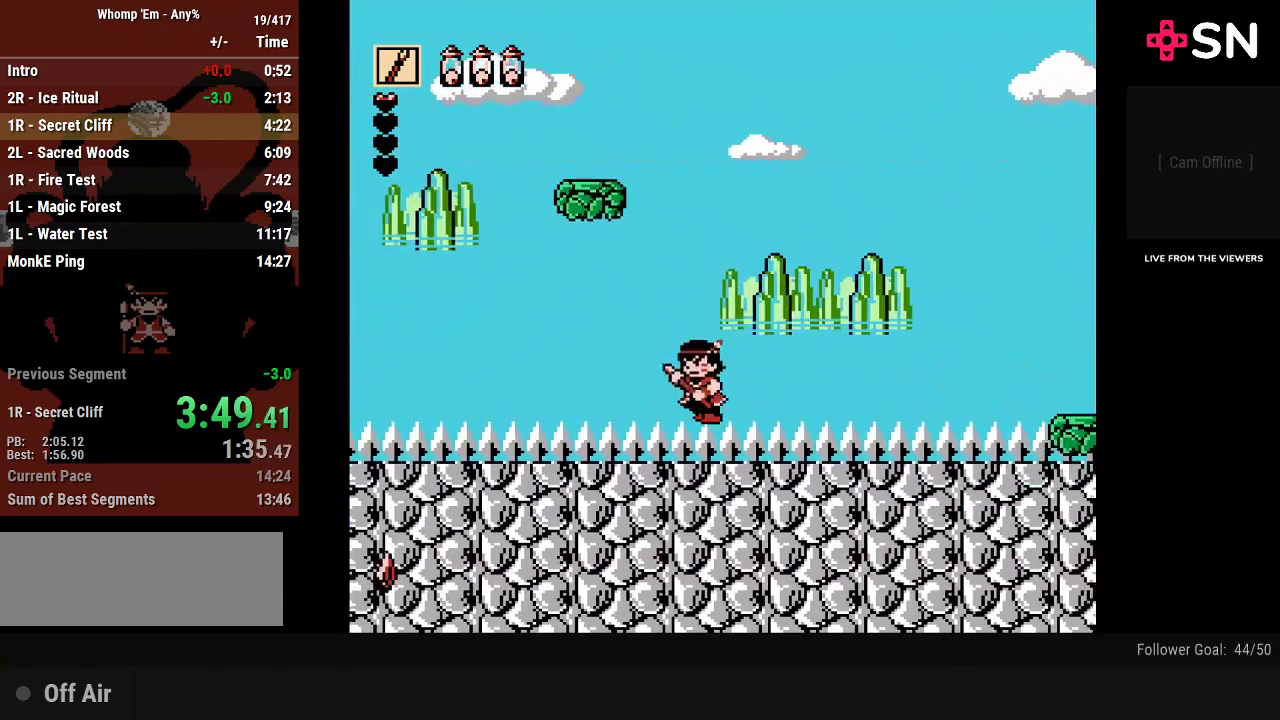
{"buttons": ["A", "DPAD_LEFT"], "events": [[83, "A", "down"]]}
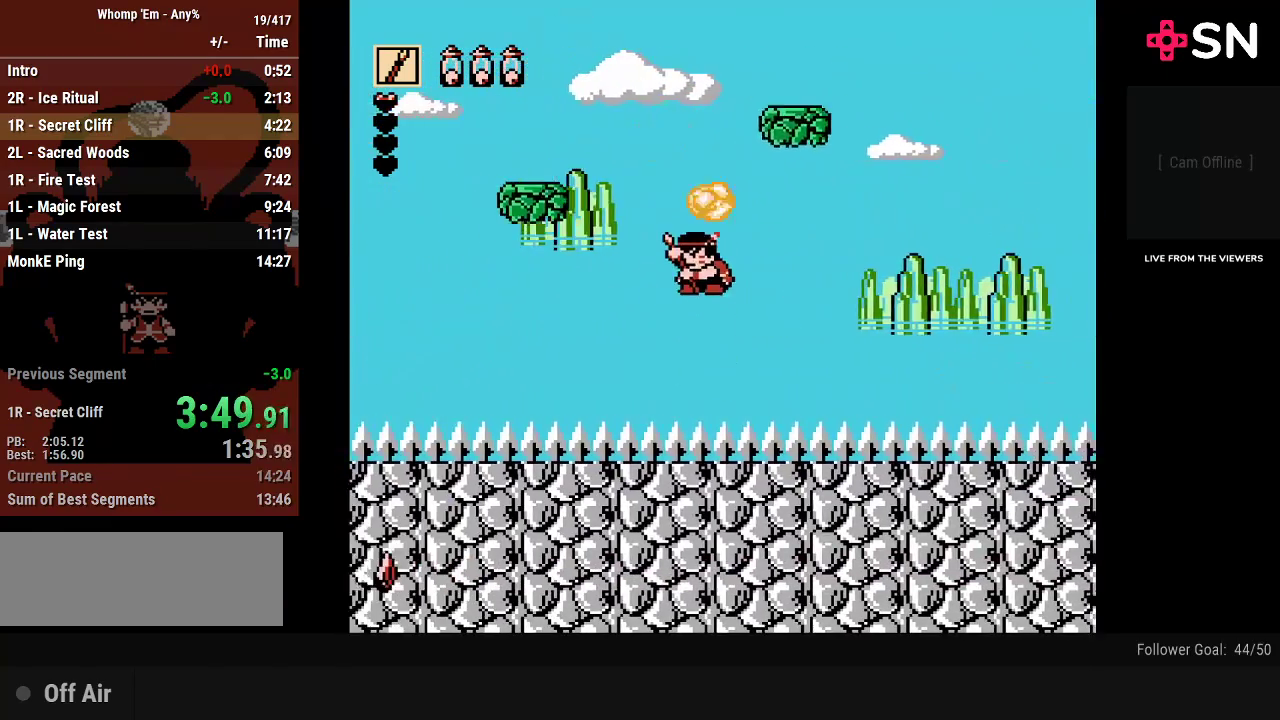
{"buttons": ["DPAD_LEFT"], "events": [[367, "A", "up"]]}
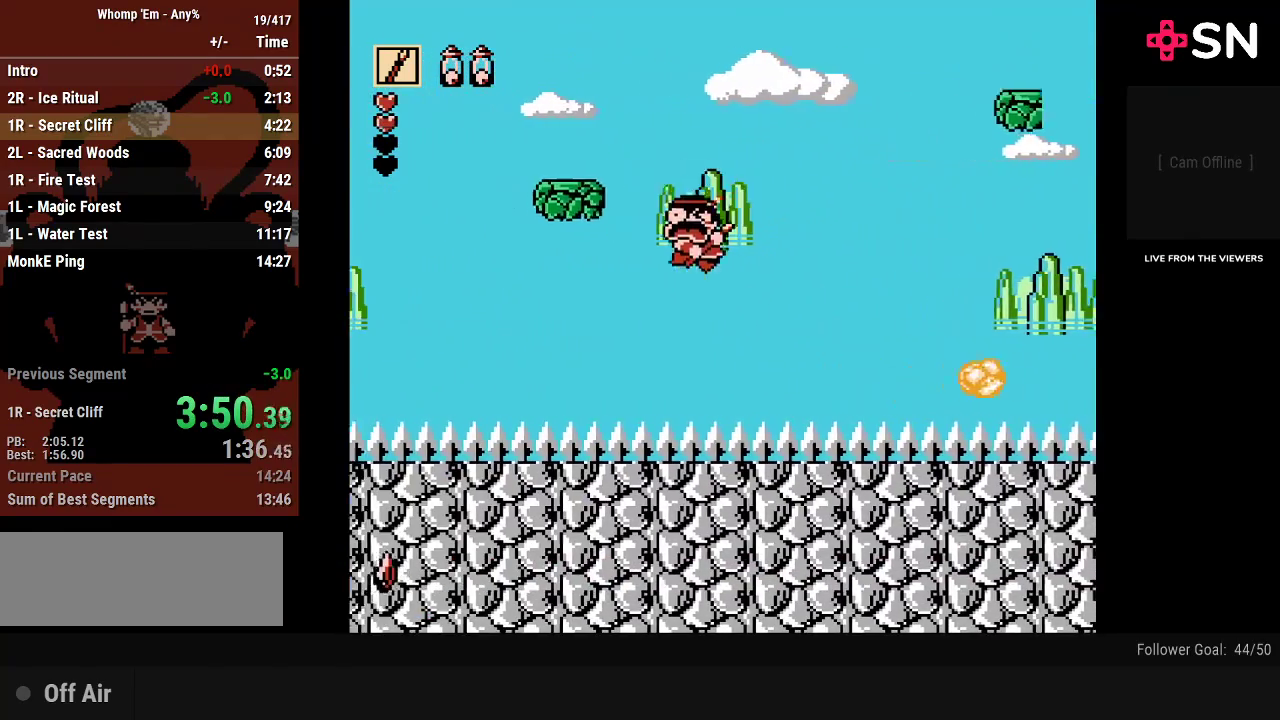
{"buttons": ["DPAD_LEFT"], "events": []}
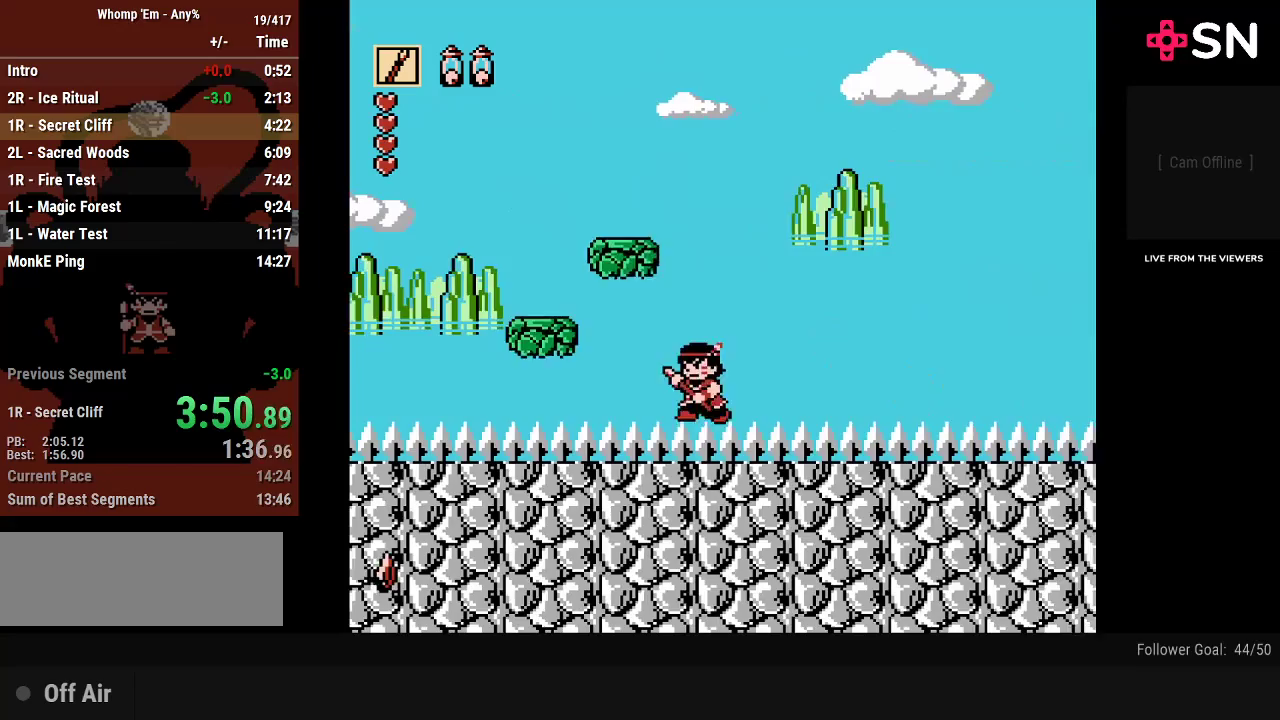
{"buttons": ["DPAD_LEFT"], "events": []}
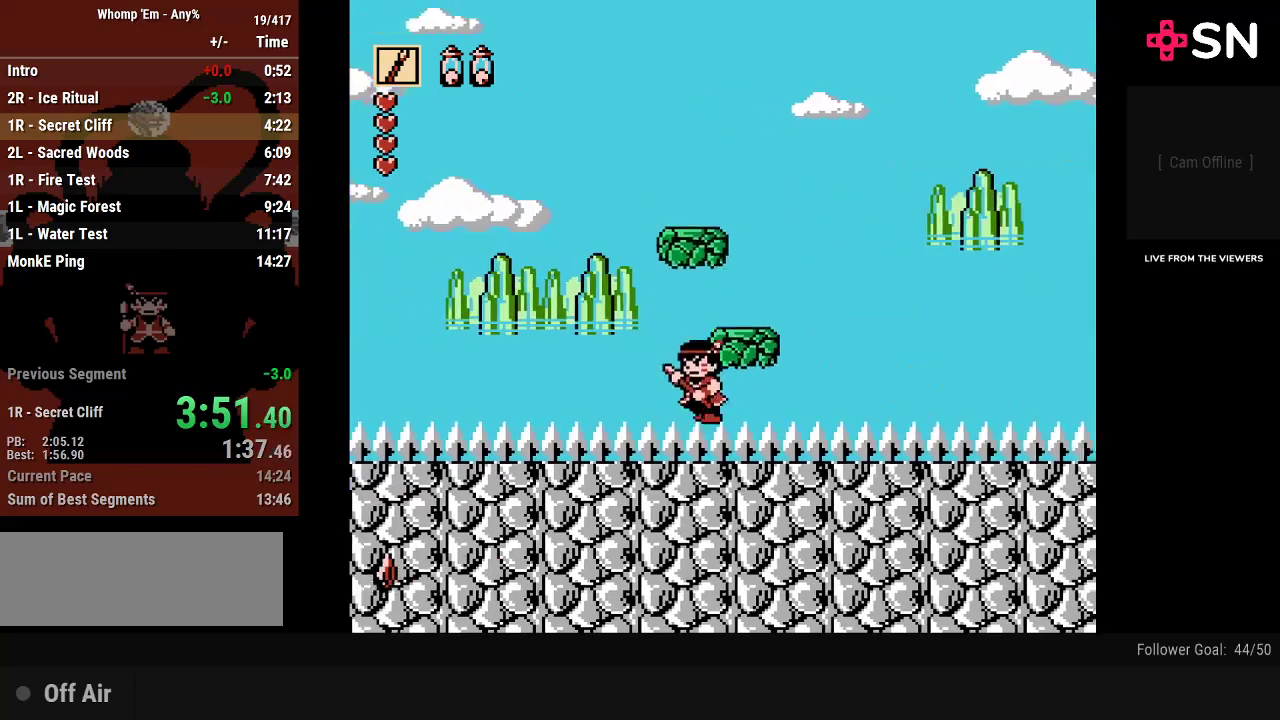
{"buttons": ["A", "DPAD_LEFT"], "events": [[50, "A", "down"]]}
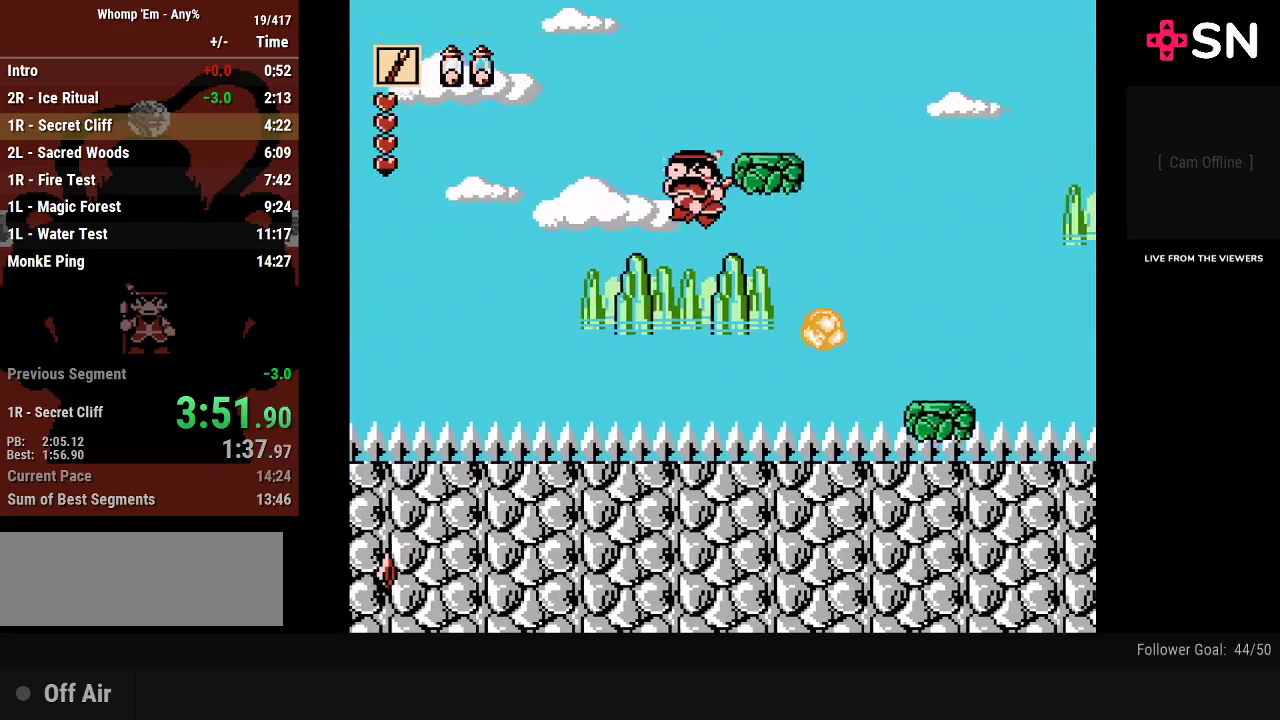
{"buttons": ["DPAD_LEFT"], "events": [[400, "A", "up"]]}
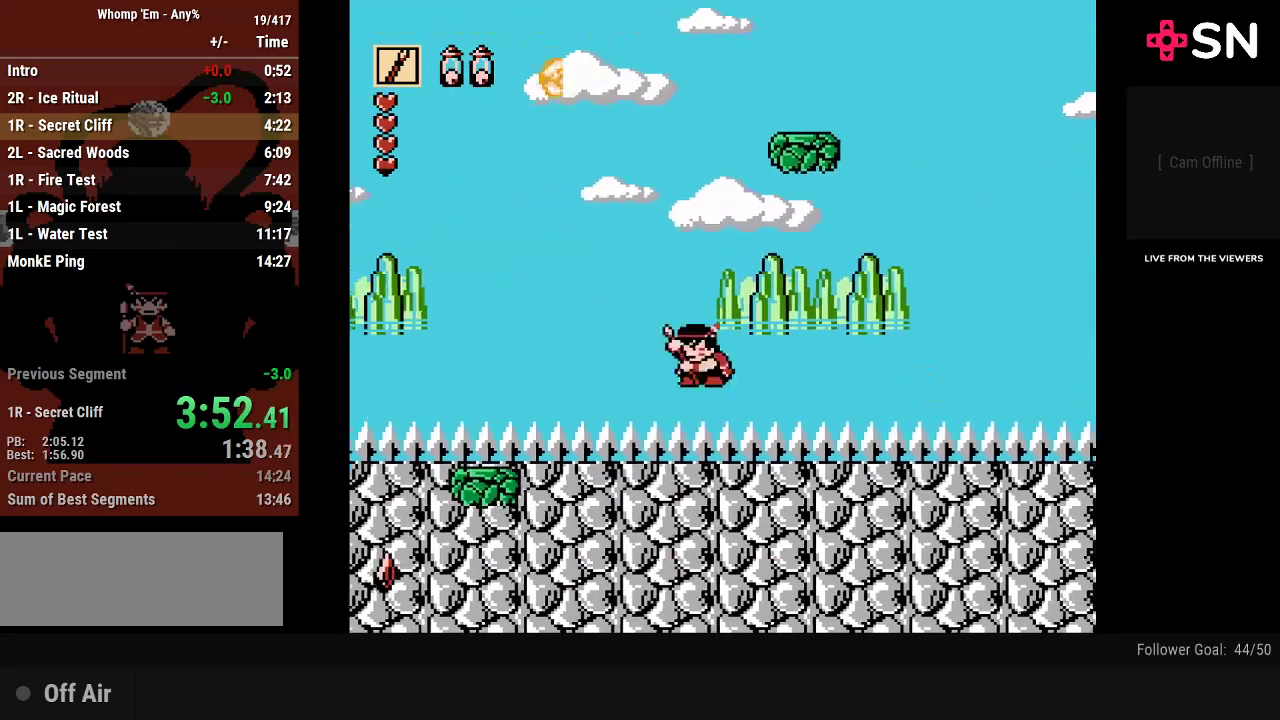
{"buttons": ["DPAD_LEFT"], "events": []}
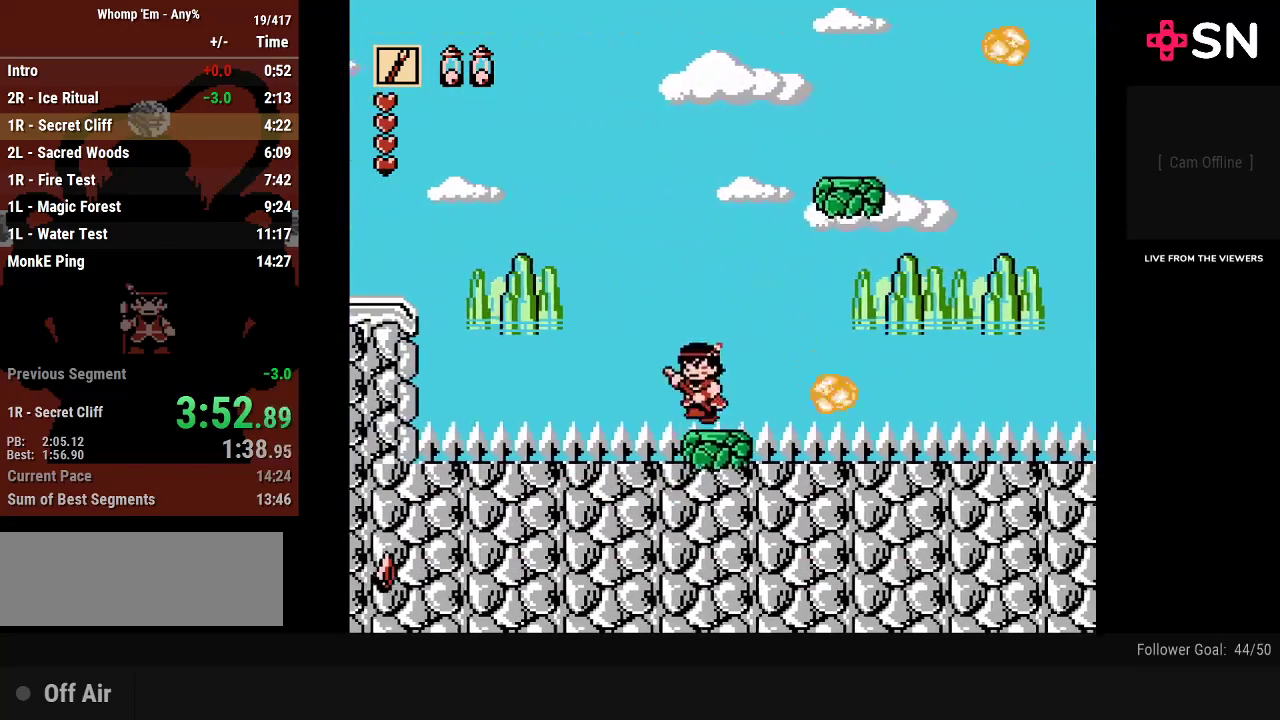
{"buttons": ["DPAD_LEFT"], "events": []}
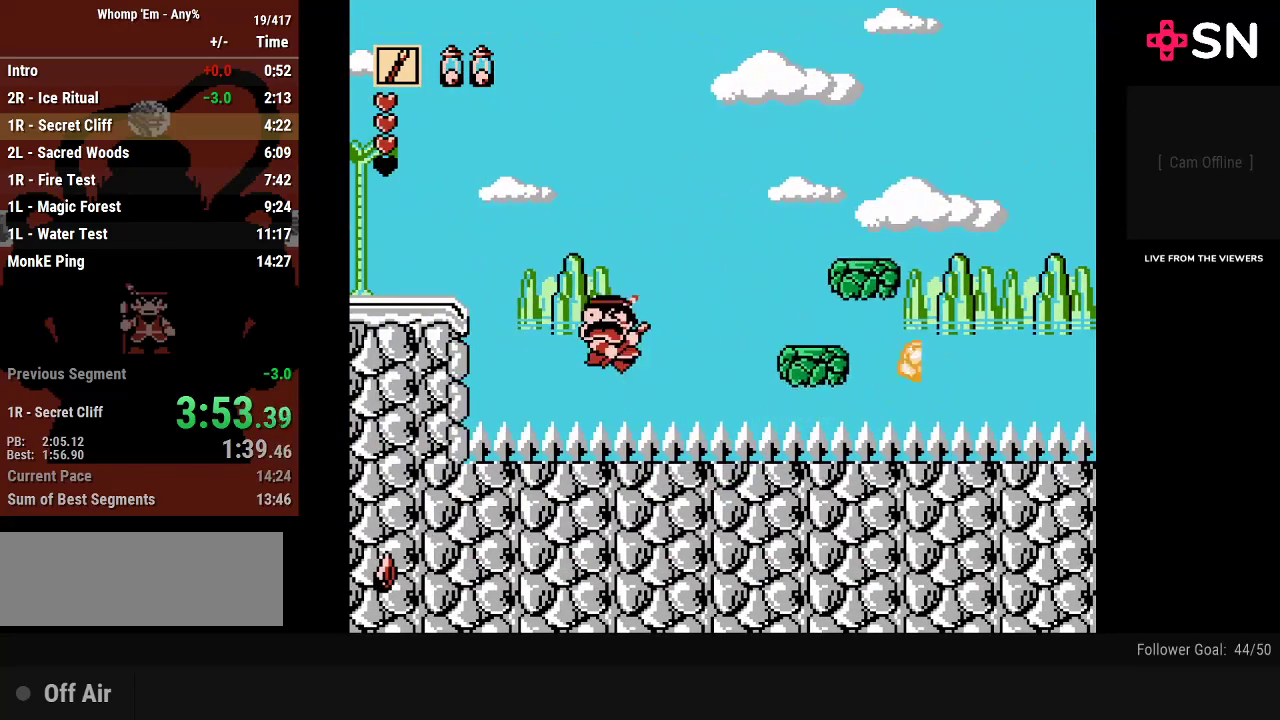
{"buttons": ["DPAD_LEFT"], "events": []}
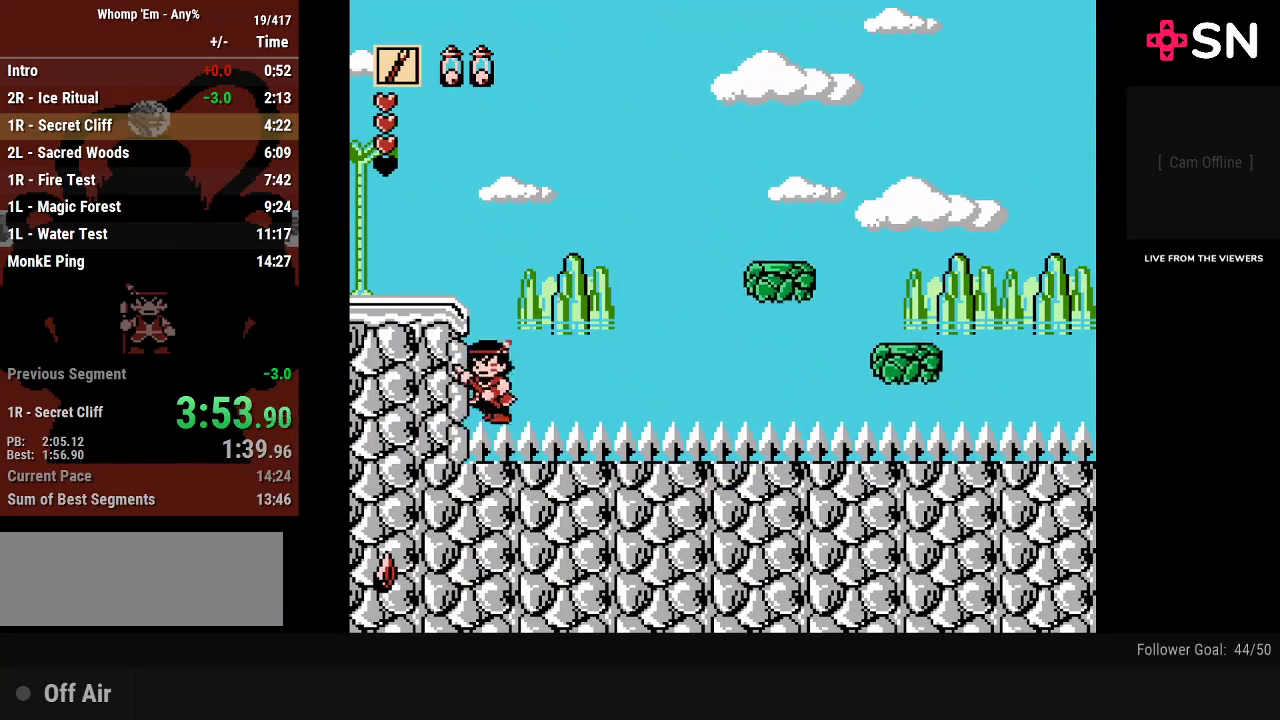
{"buttons": [], "events": [[17, "DPAD_LEFT", "up"], [50, "A", "down"], [333, "DPAD_LEFT", "down"], [433, "A", "up"], [450, "DPAD_LEFT", "up"]]}
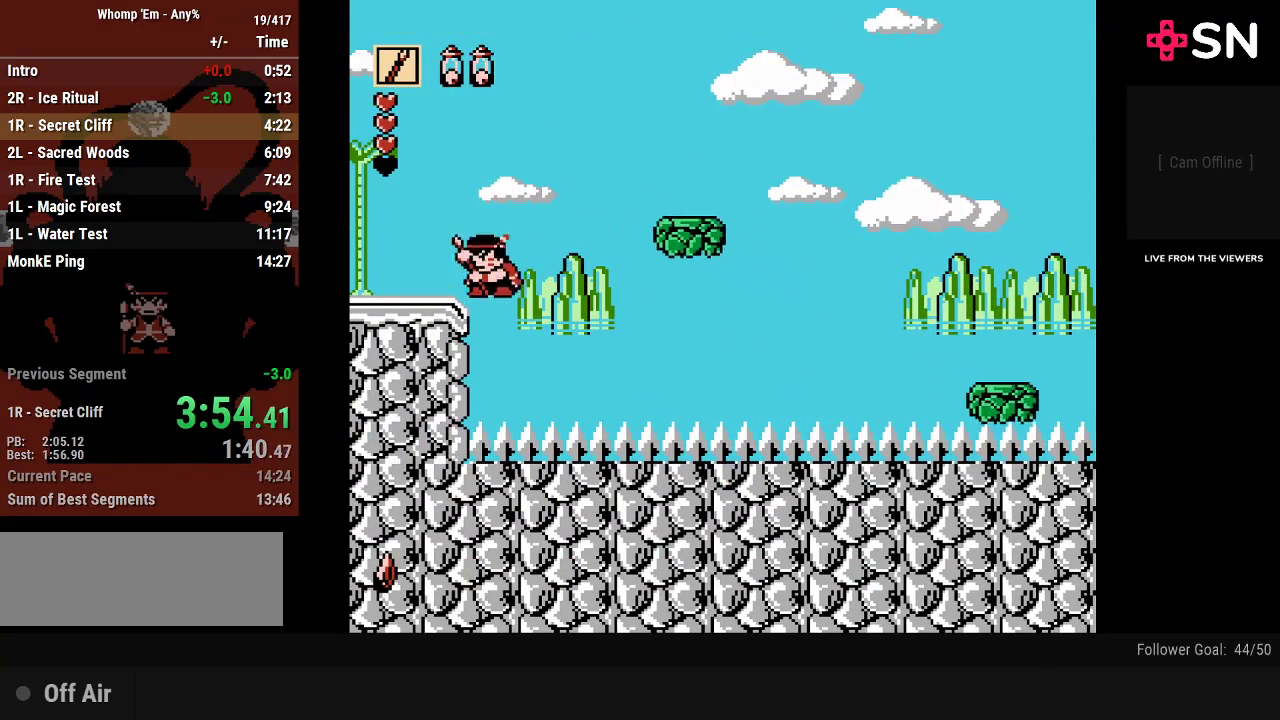
{"buttons": ["A"], "events": [[117, "DPAD_LEFT", "down"], [150, "A", "down"], [267, "DPAD_LEFT", "up"], [300, "A", "up"], [433, "A", "down"]]}
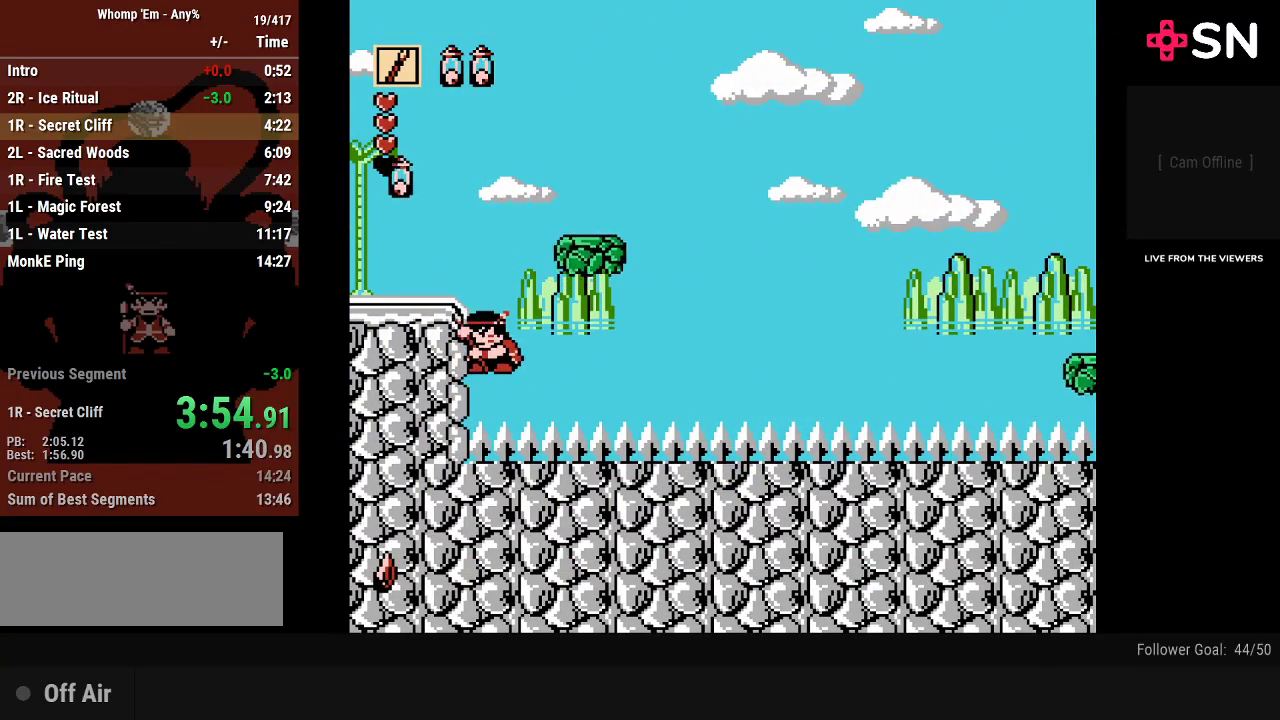
{"buttons": [], "events": [[150, "A", "up"]]}
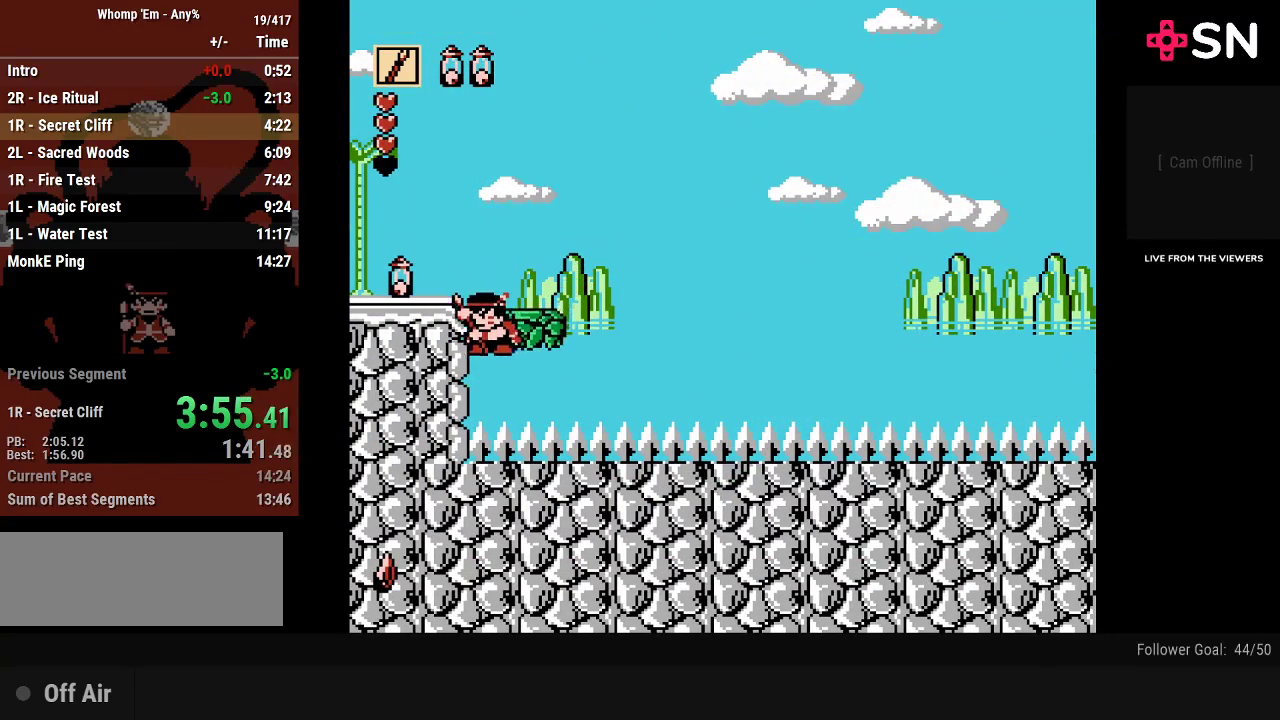
{"buttons": ["A", "DPAD_LEFT"], "events": [[183, "DPAD_LEFT", "down"], [233, "A", "down"]]}
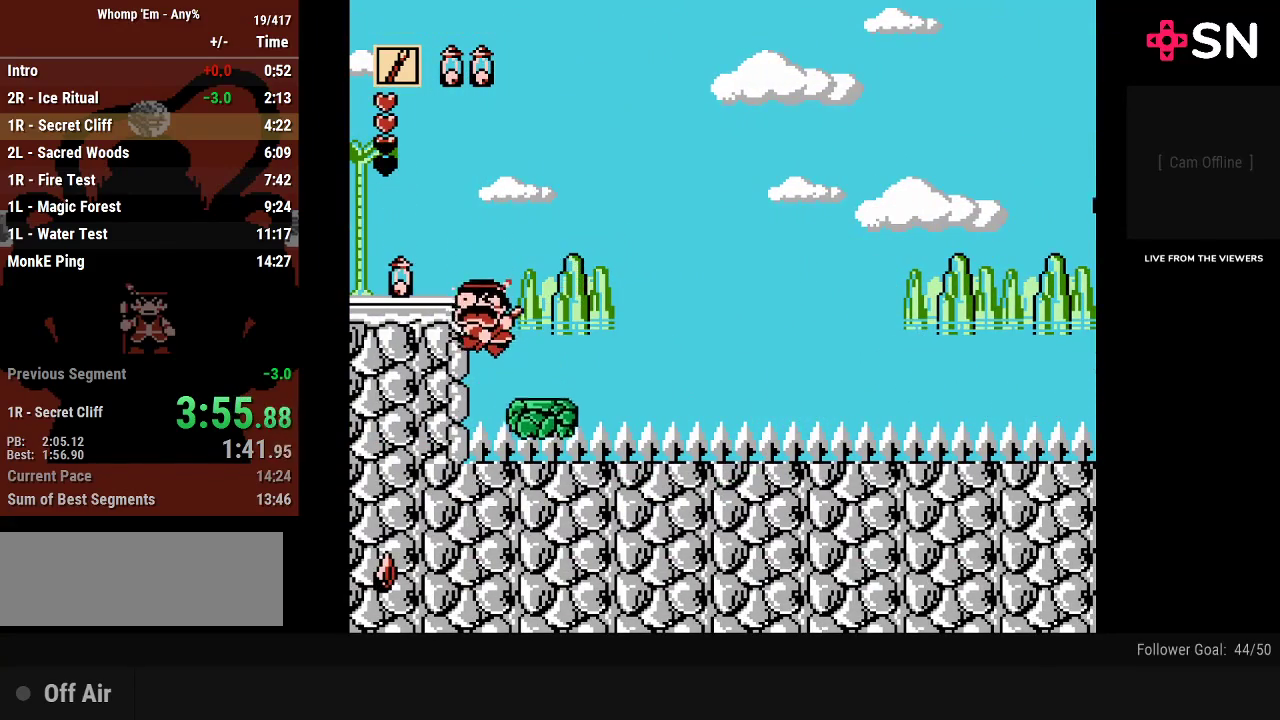
{"buttons": ["A", "DPAD_LEFT"], "events": [[50, "A", "up"], [50, "DPAD_LEFT", "up"], [233, "A", "down"], [300, "DPAD_LEFT", "down"]]}